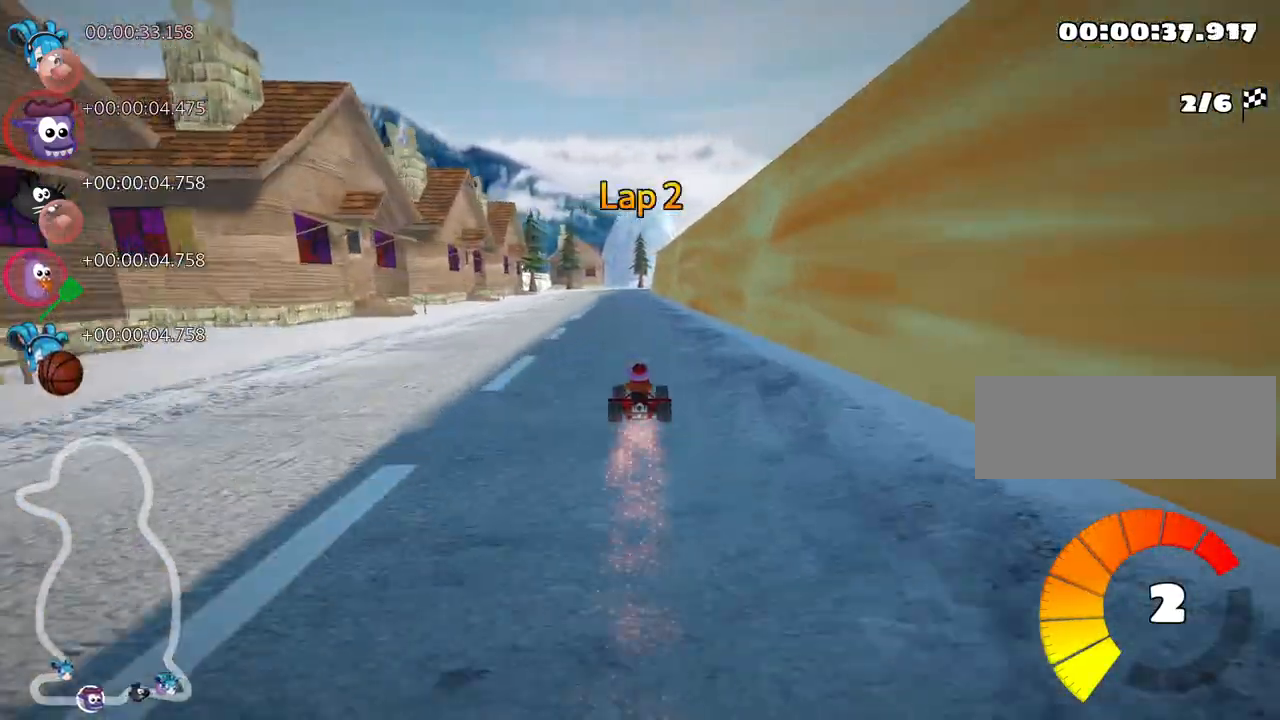
Gameplay with keyboard; each line is a JSON object with the keys held at the frame after it. "events" lists presses ("down") and releases ("up") of "down", "fire", "left", "look", "nitro", "right", "skid" and "up" between this image and that frame as [ms after this image, input, new state], when the widget could be followed in between. No other keys are recorded. Mouse input is not recorded. Key names are as the overlay labels them; some are game actions (e.g. jump) rather than physical keys.
{"keys": ["up"], "events": [[117, "left", "down"], [450, "left", "up"]]}
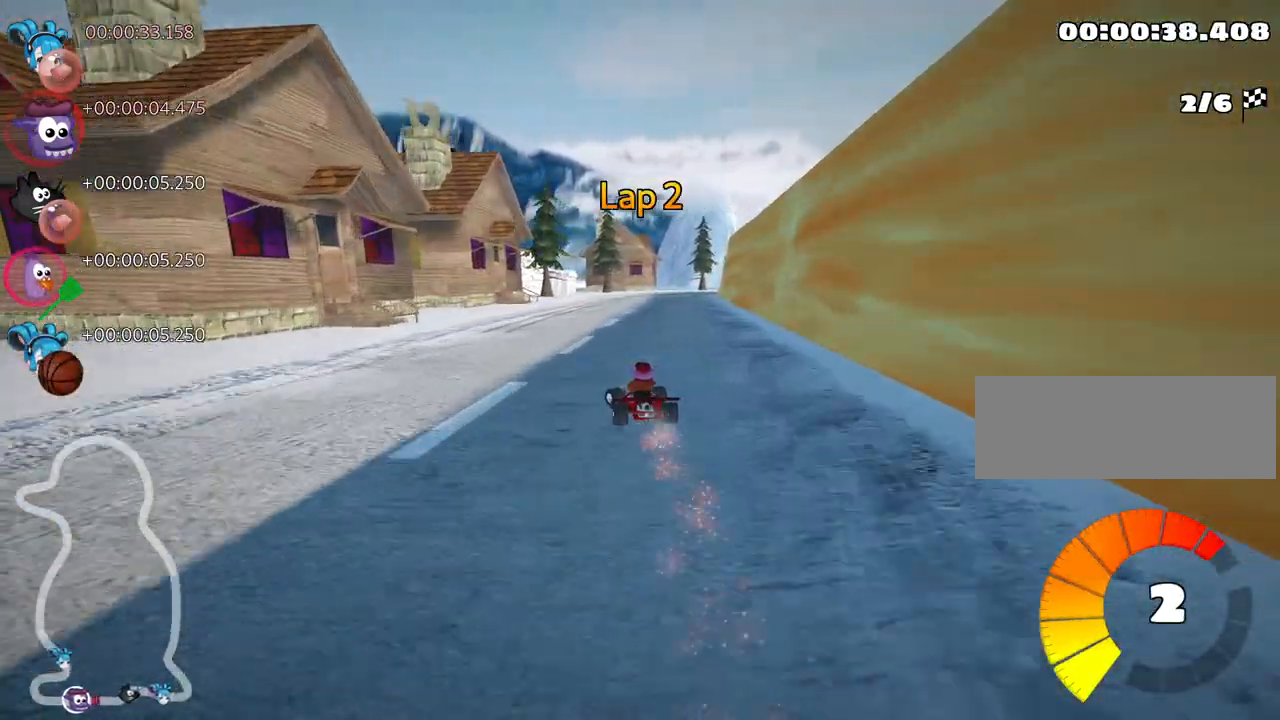
{"keys": ["skid", "up"], "events": [[34, "skid", "down"], [50, "right", "down"], [217, "right", "up"], [250, "left", "down"], [484, "left", "up"]]}
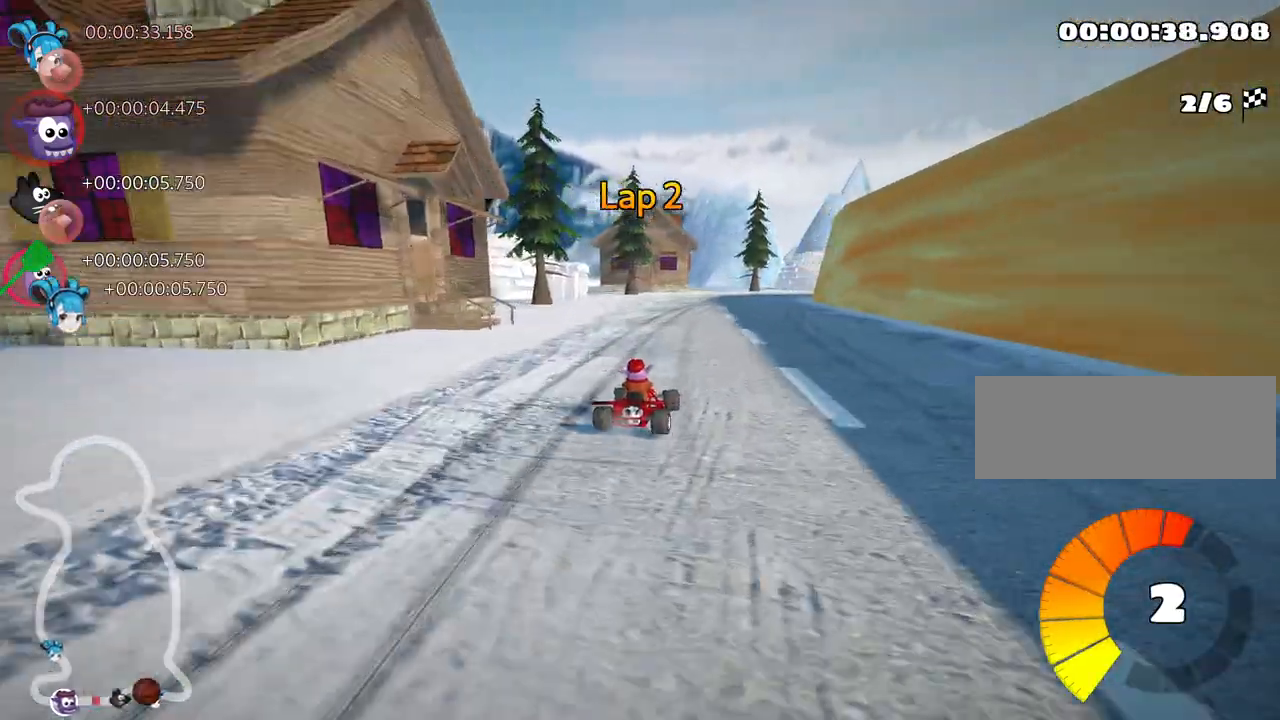
{"keys": ["skid", "up"], "events": [[134, "left", "down"], [300, "left", "up"]]}
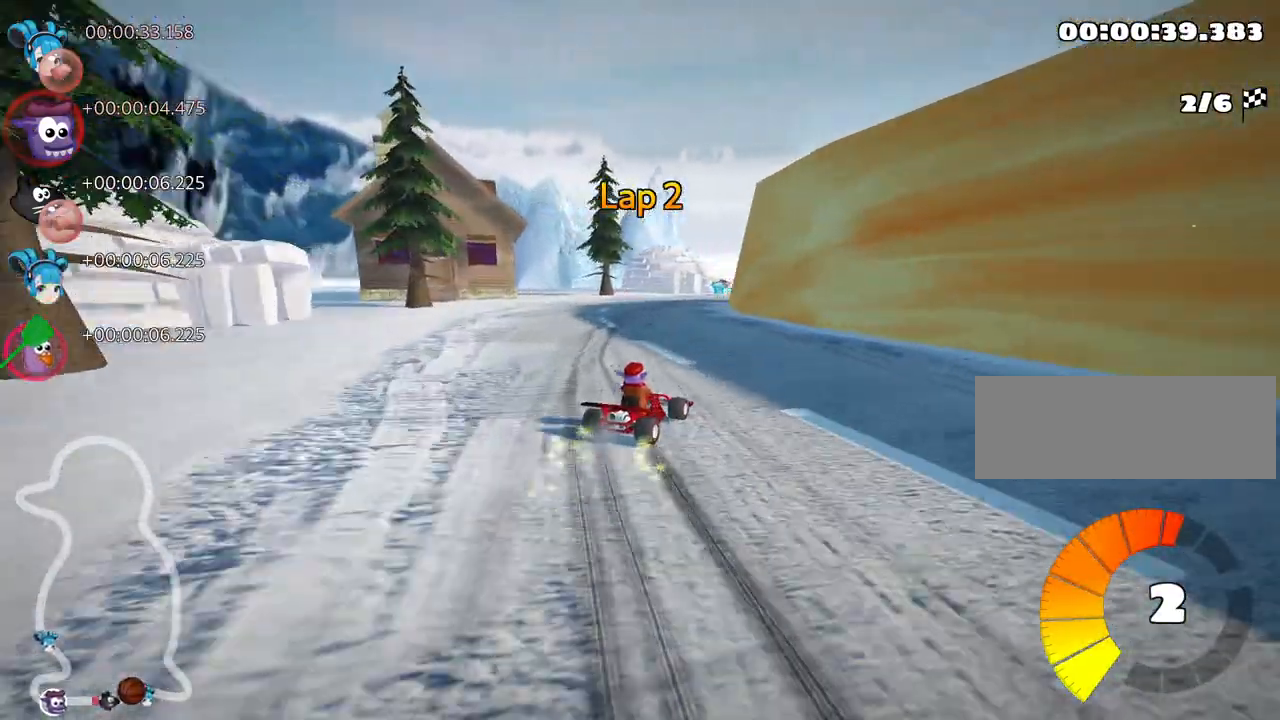
{"keys": ["right", "skid", "up"], "events": [[150, "right", "down"]]}
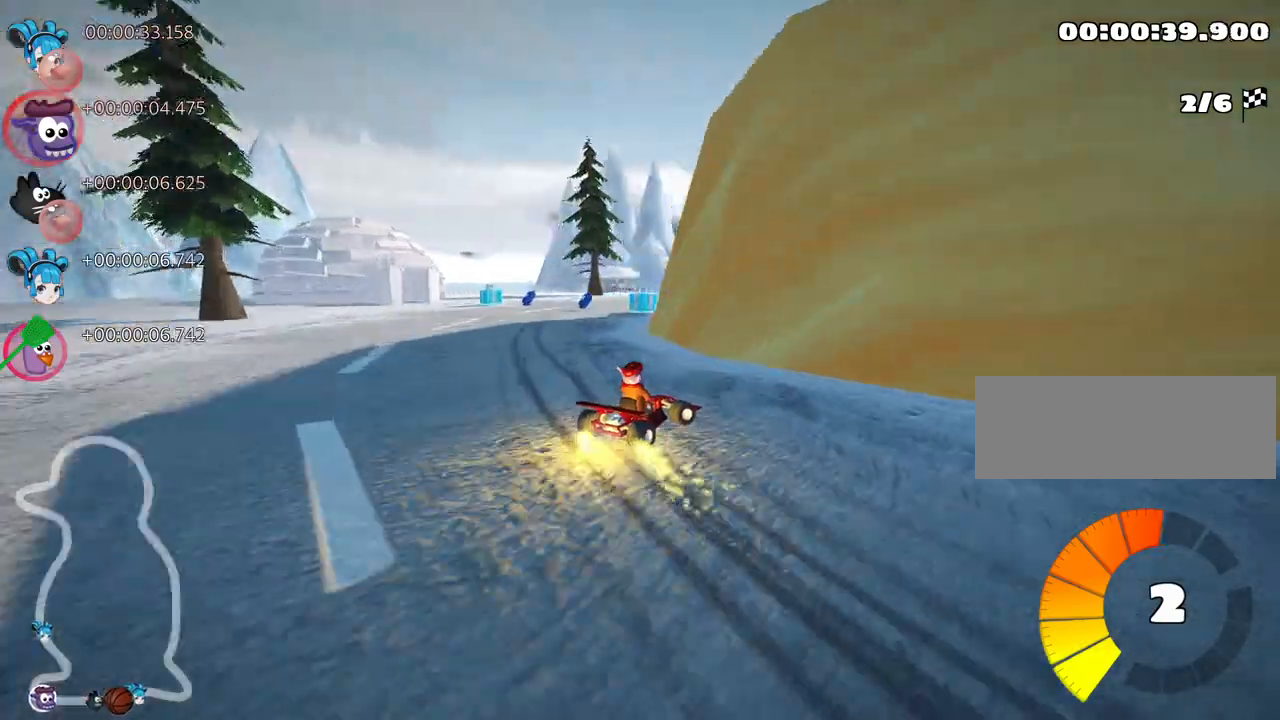
{"keys": ["nitro", "up"], "events": [[100, "skid", "up"], [350, "right", "up"], [400, "nitro", "down"]]}
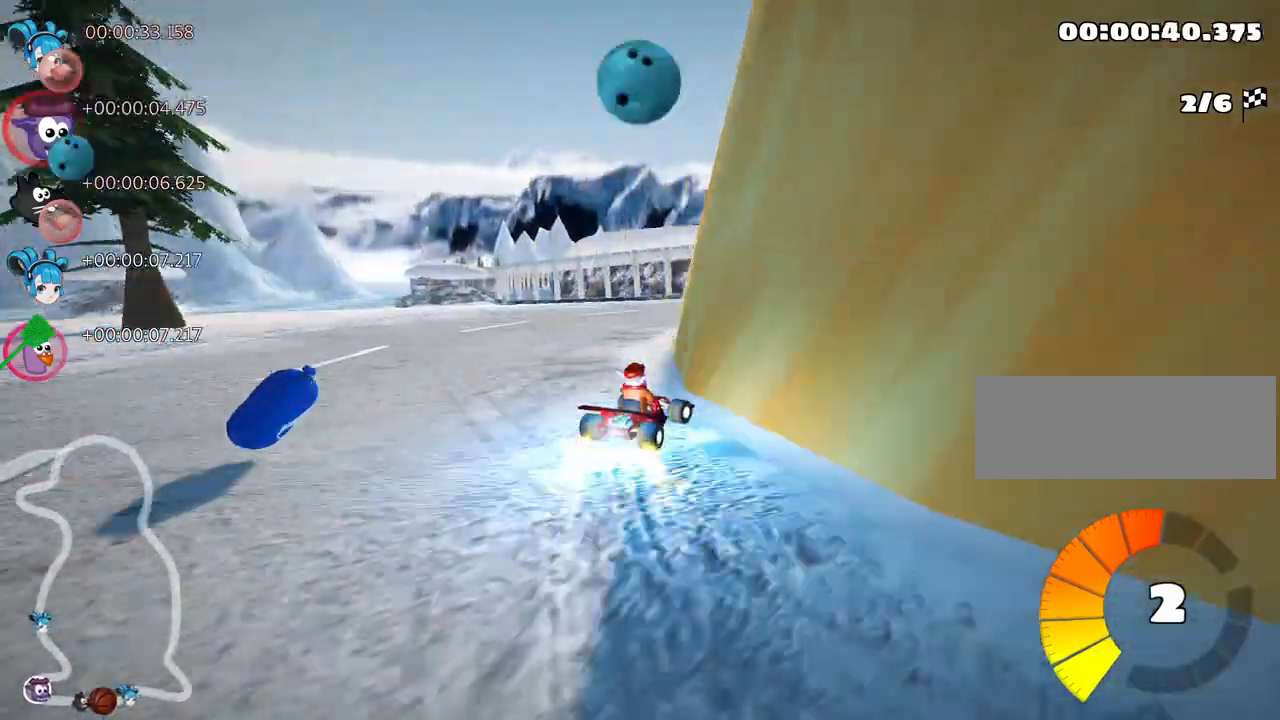
{"keys": ["right", "up"], "events": [[17, "nitro", "up"], [117, "right", "down"]]}
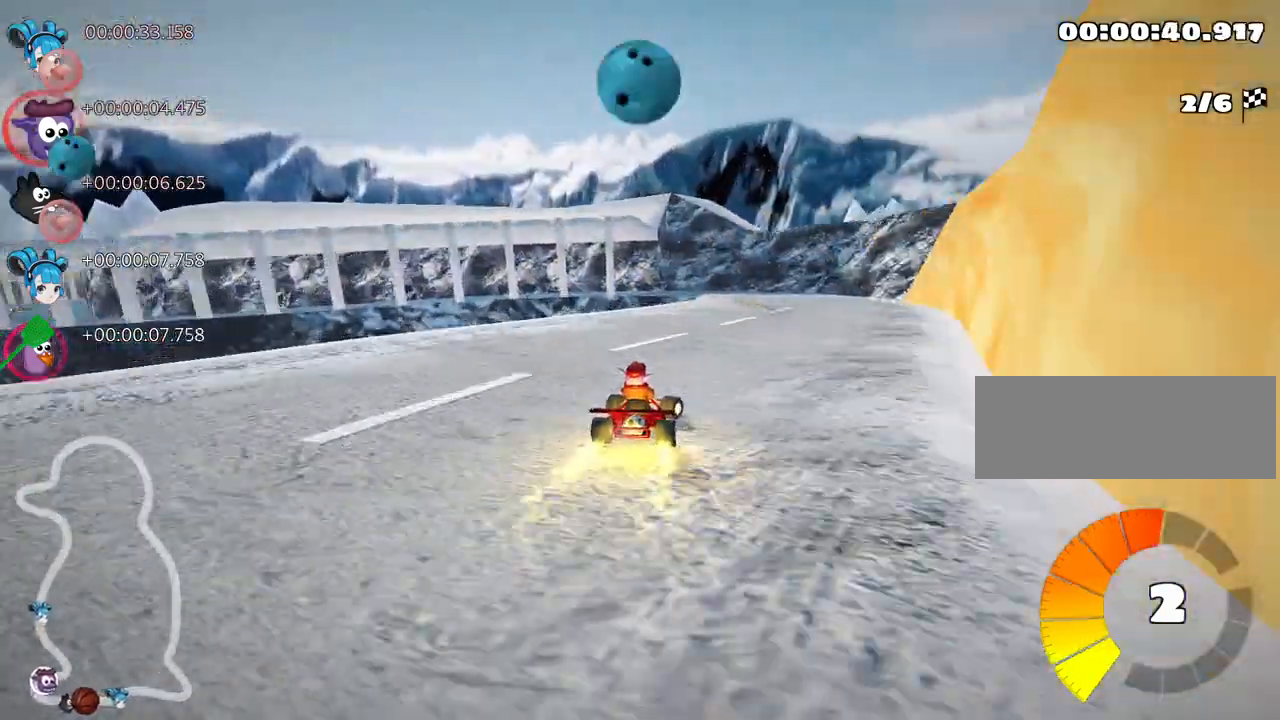
{"keys": ["left", "skid", "up"], "events": [[117, "right", "up"], [184, "left", "down"], [200, "skid", "down"]]}
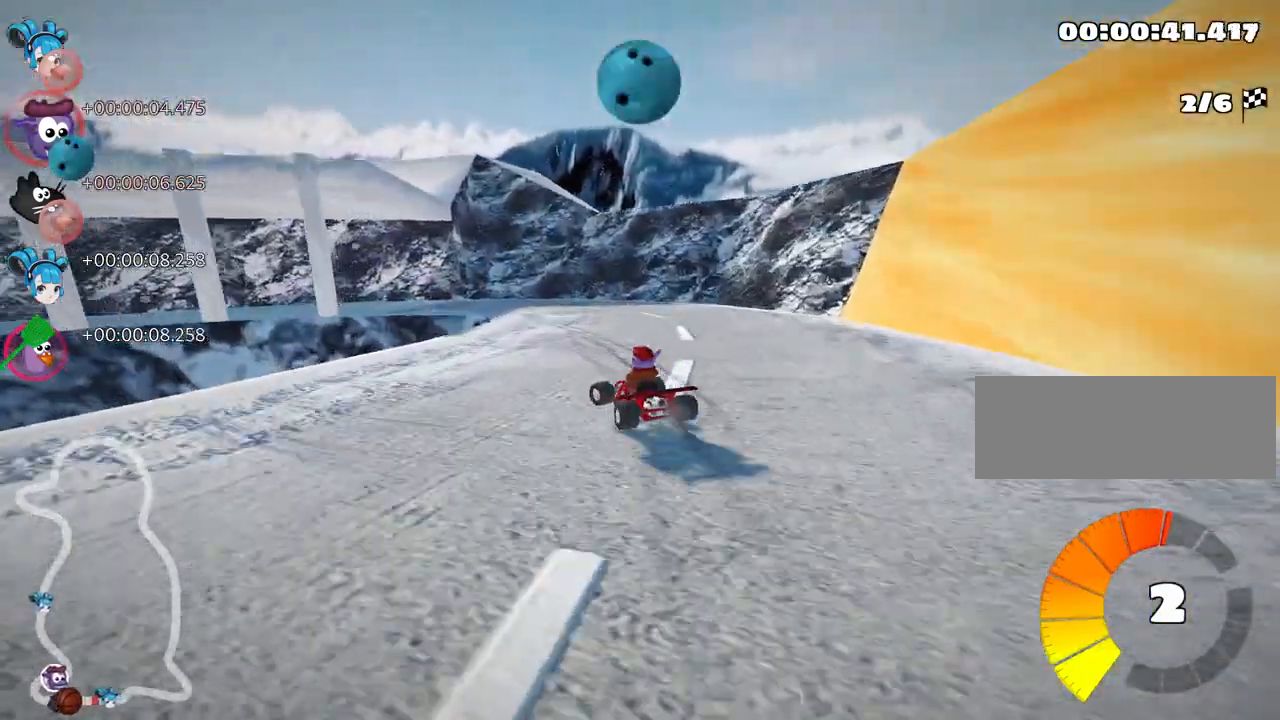
{"keys": ["left", "skid", "up"], "events": [[334, "nitro", "down"], [484, "nitro", "up"]]}
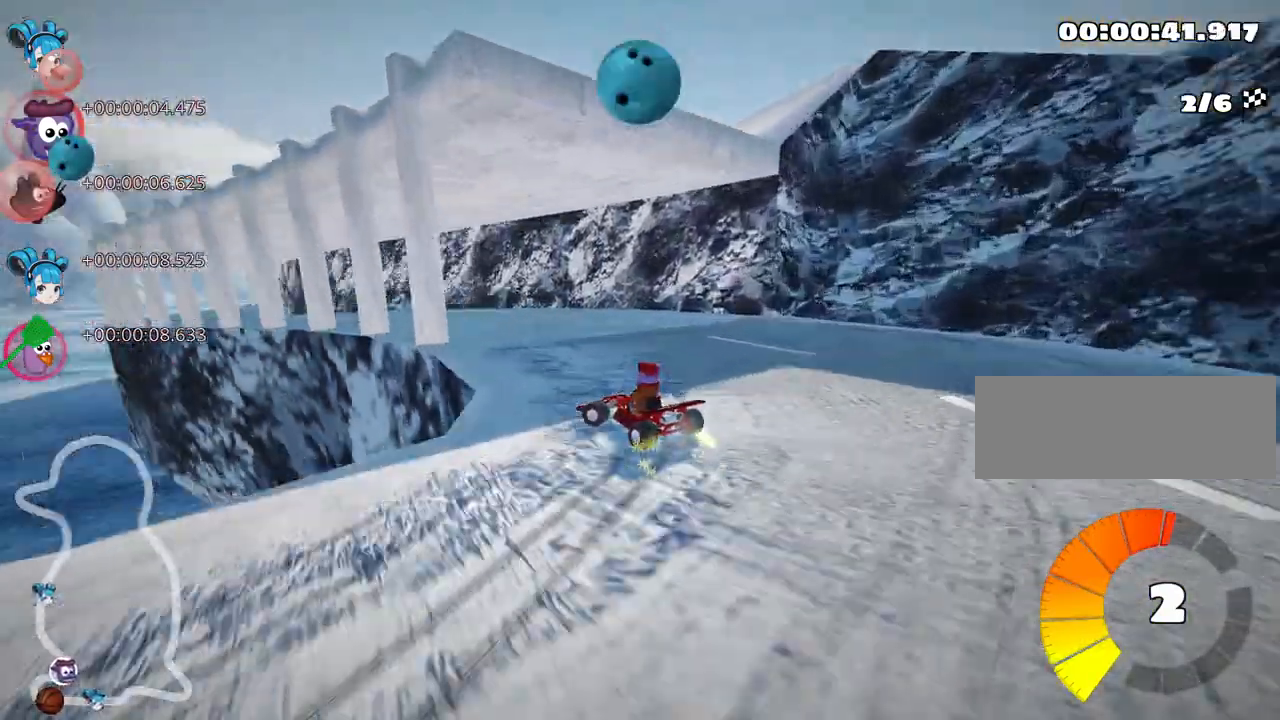
{"keys": ["up"], "events": [[300, "skid", "up"], [384, "left", "up"]]}
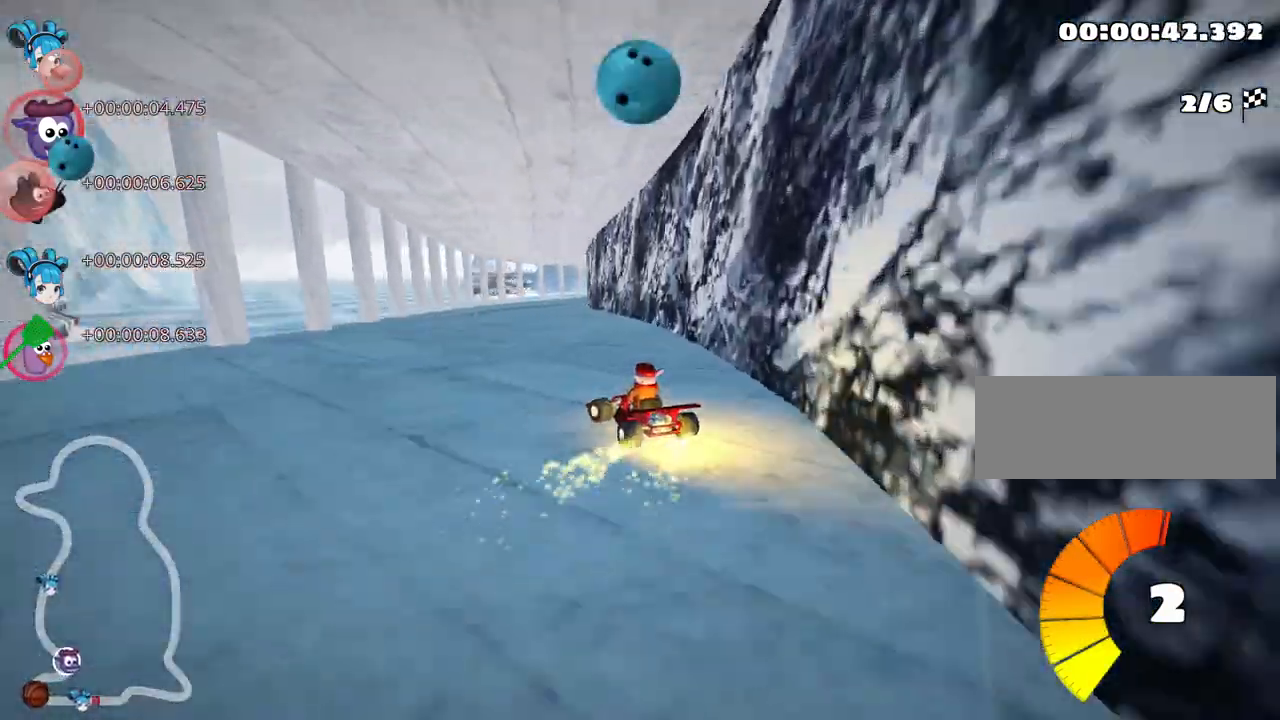
{"keys": ["right", "skid", "up"], "events": [[434, "skid", "down"], [450, "right", "down"]]}
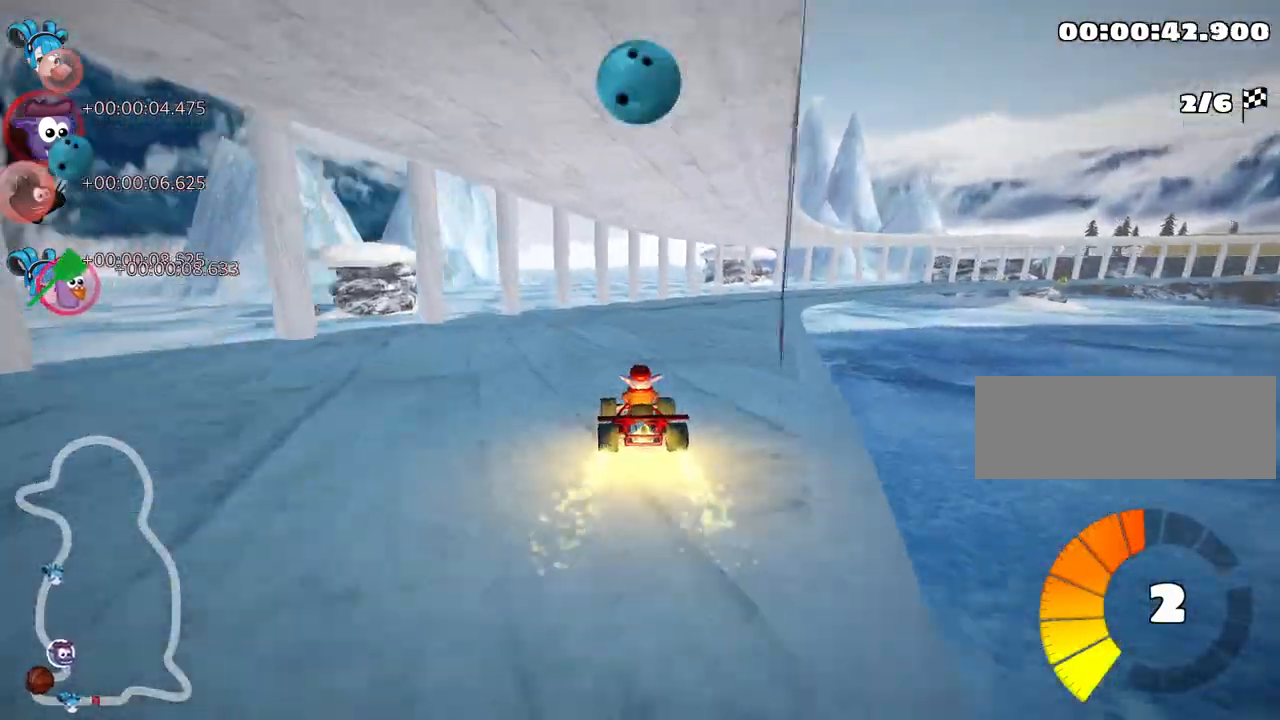
{"keys": ["left", "skid", "up"], "events": [[100, "left", "down"], [117, "right", "up"]]}
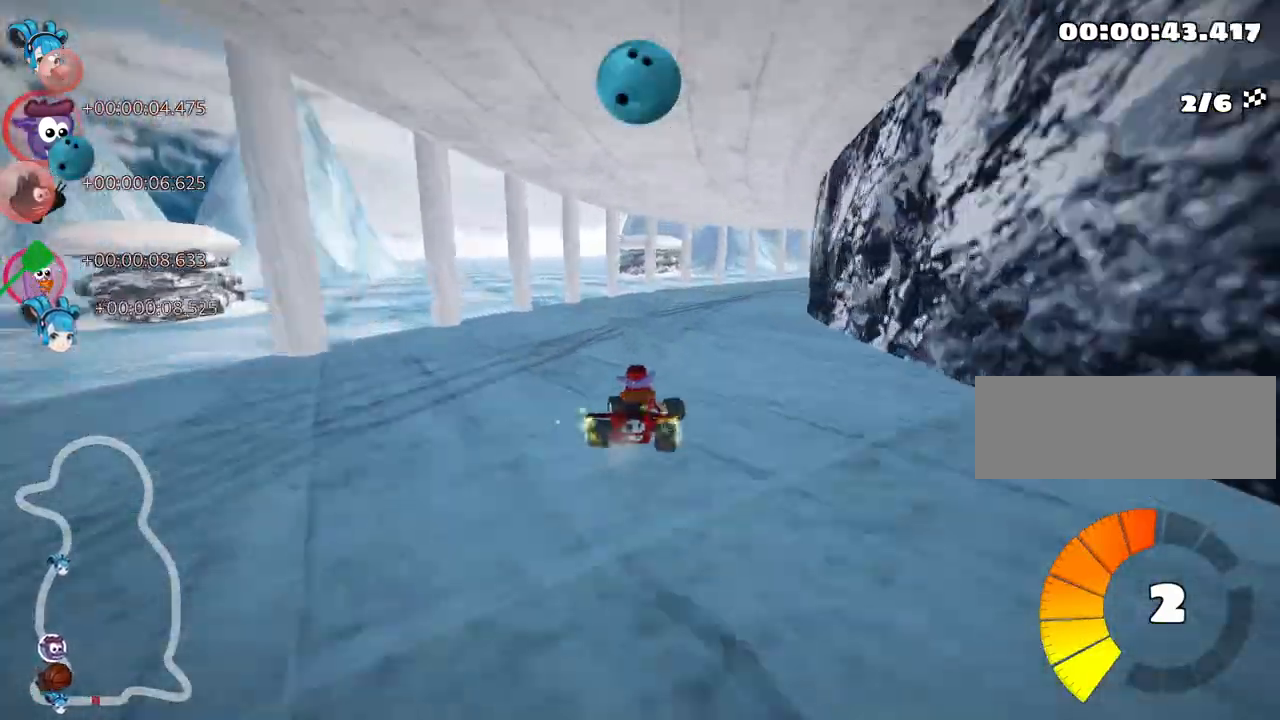
{"keys": ["right", "skid", "up"], "events": [[350, "right", "down"], [400, "left", "up"]]}
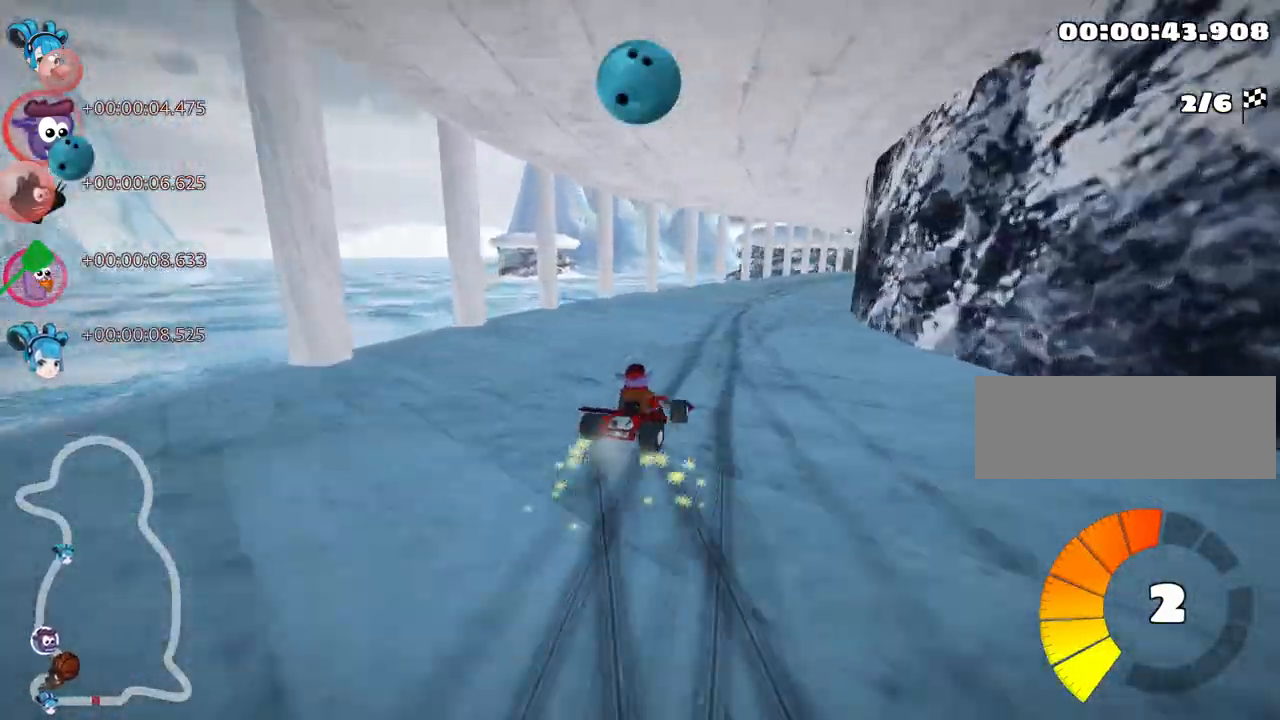
{"keys": ["left", "skid", "up"], "events": [[134, "left", "down"], [200, "right", "up"]]}
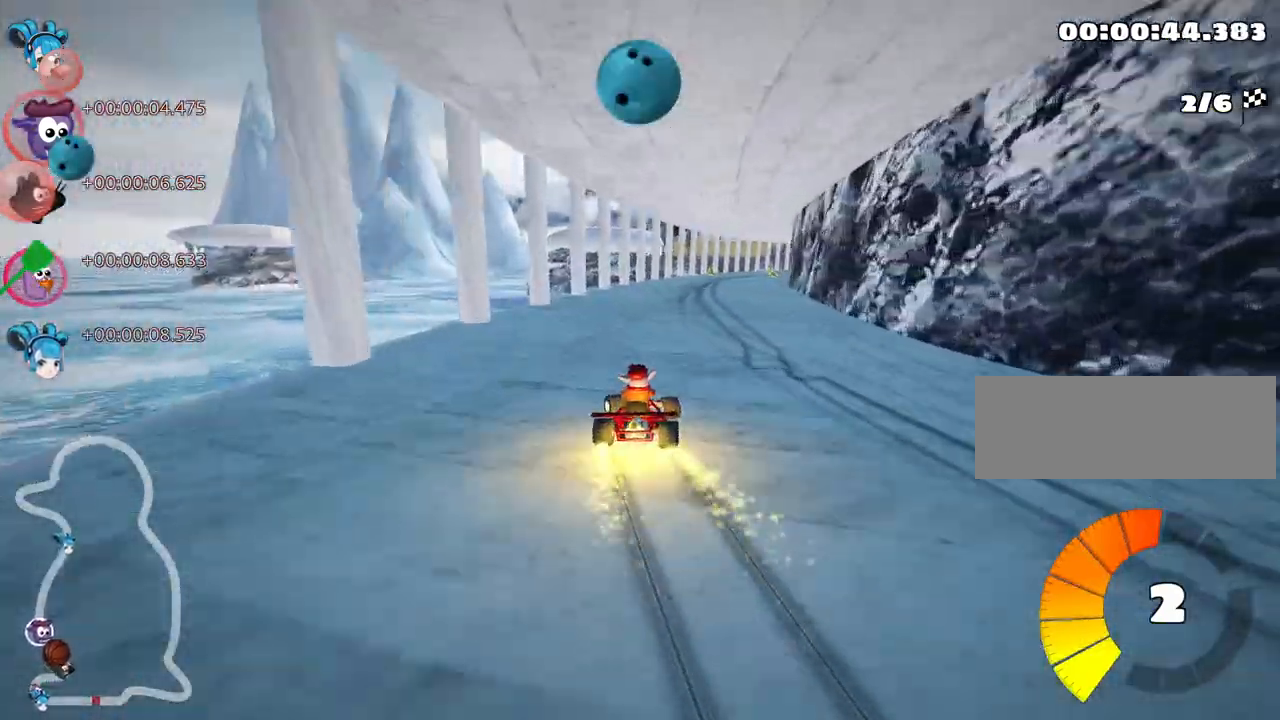
{"keys": ["left", "skid", "up"], "events": [[67, "left", "up"], [134, "right", "down"], [400, "left", "down"], [450, "right", "up"]]}
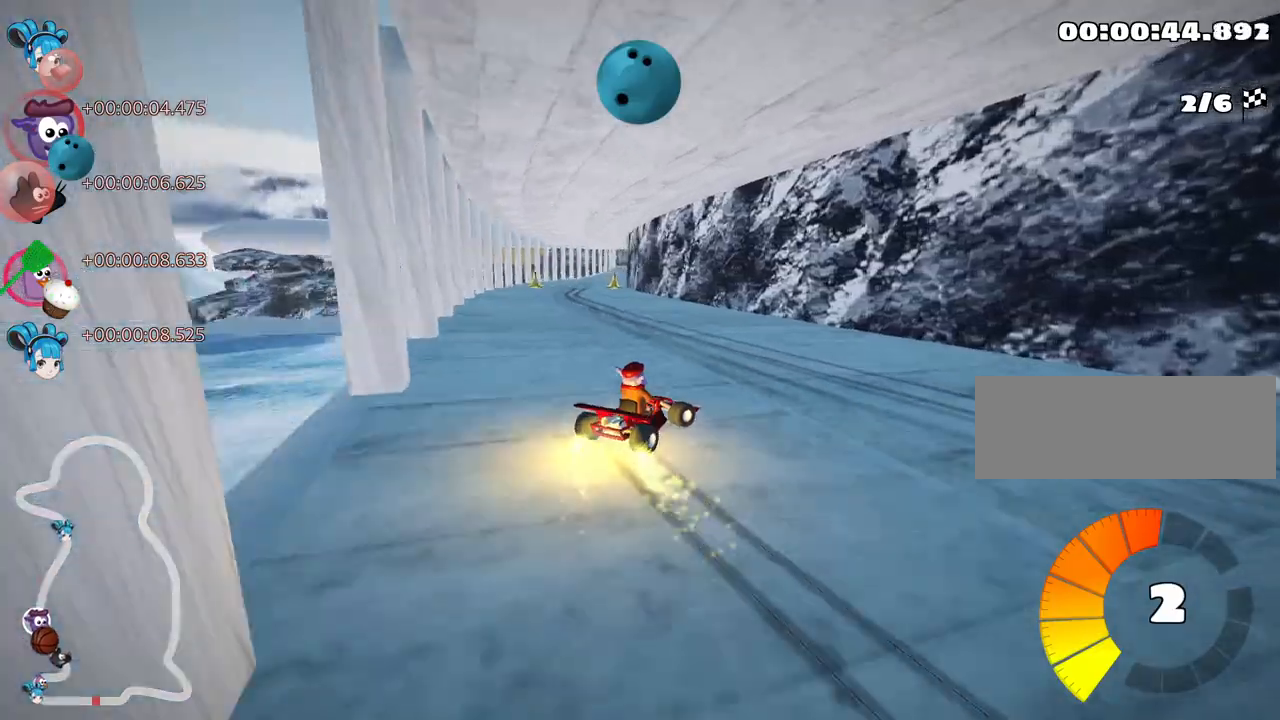
{"keys": ["left", "skid", "up"], "events": []}
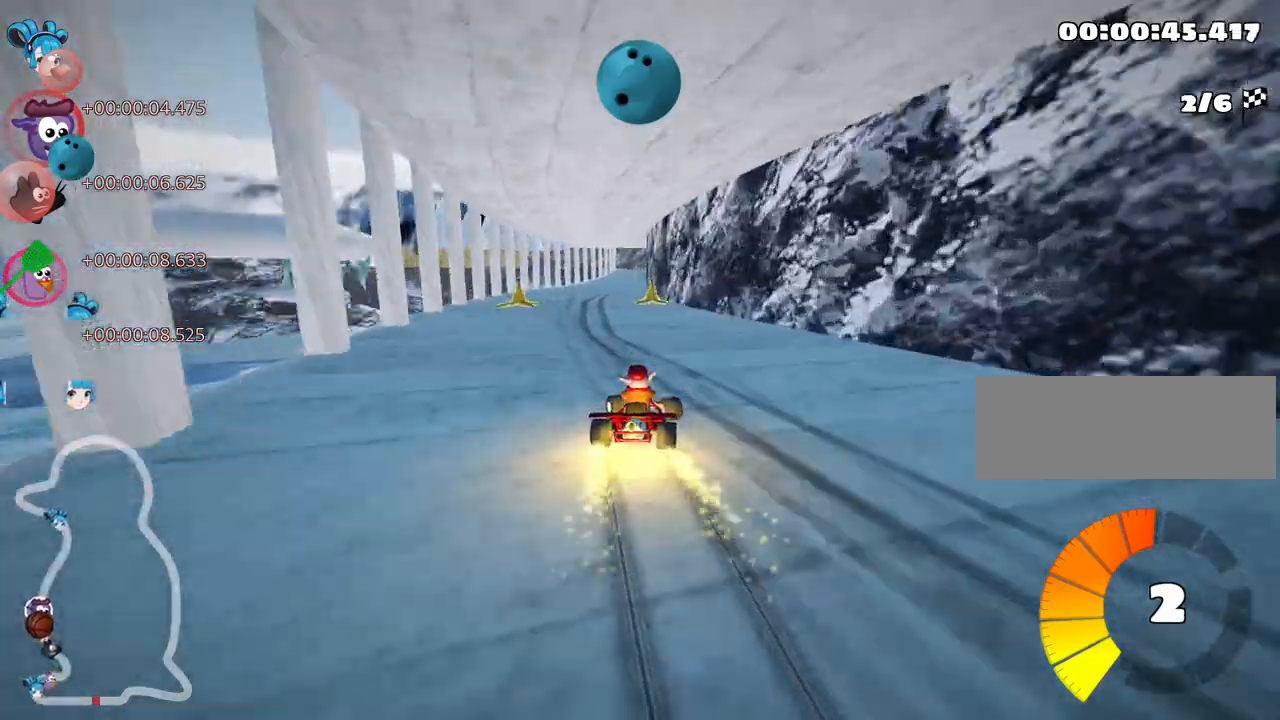
{"keys": ["up"], "events": [[284, "nitro", "down"], [334, "skid", "up"], [450, "nitro", "up"], [467, "left", "up"]]}
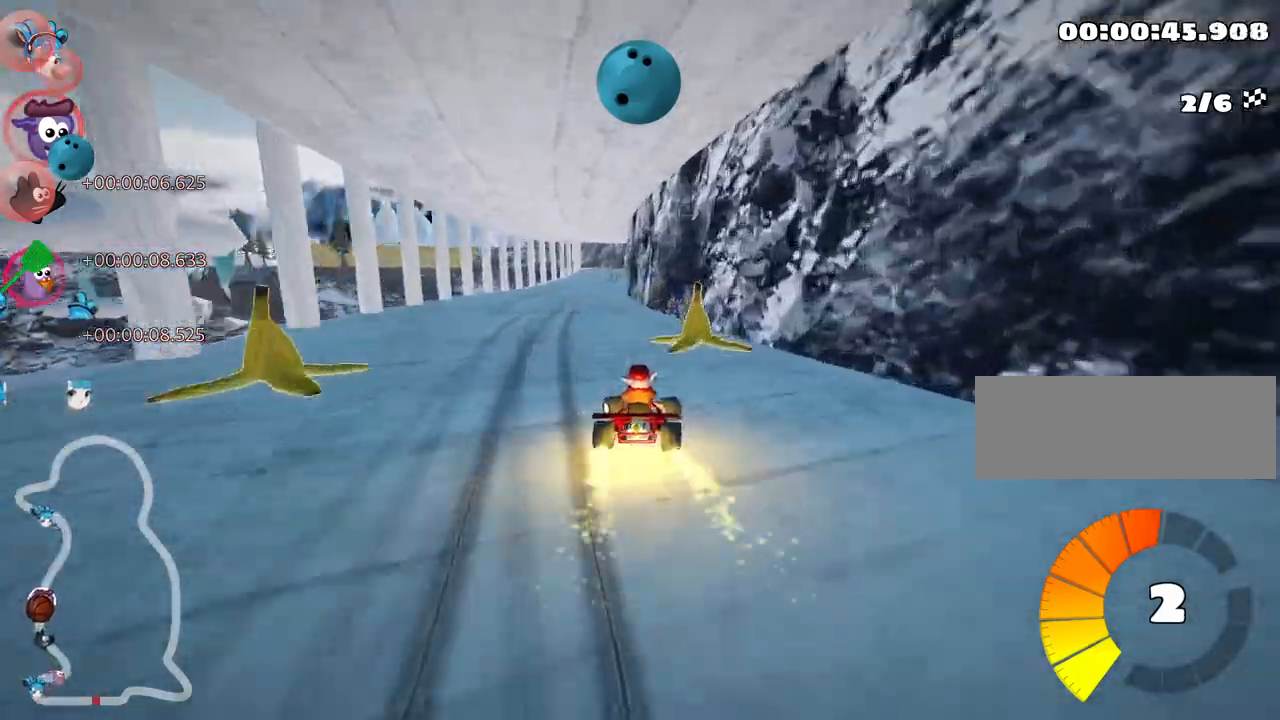
{"keys": ["up"], "events": []}
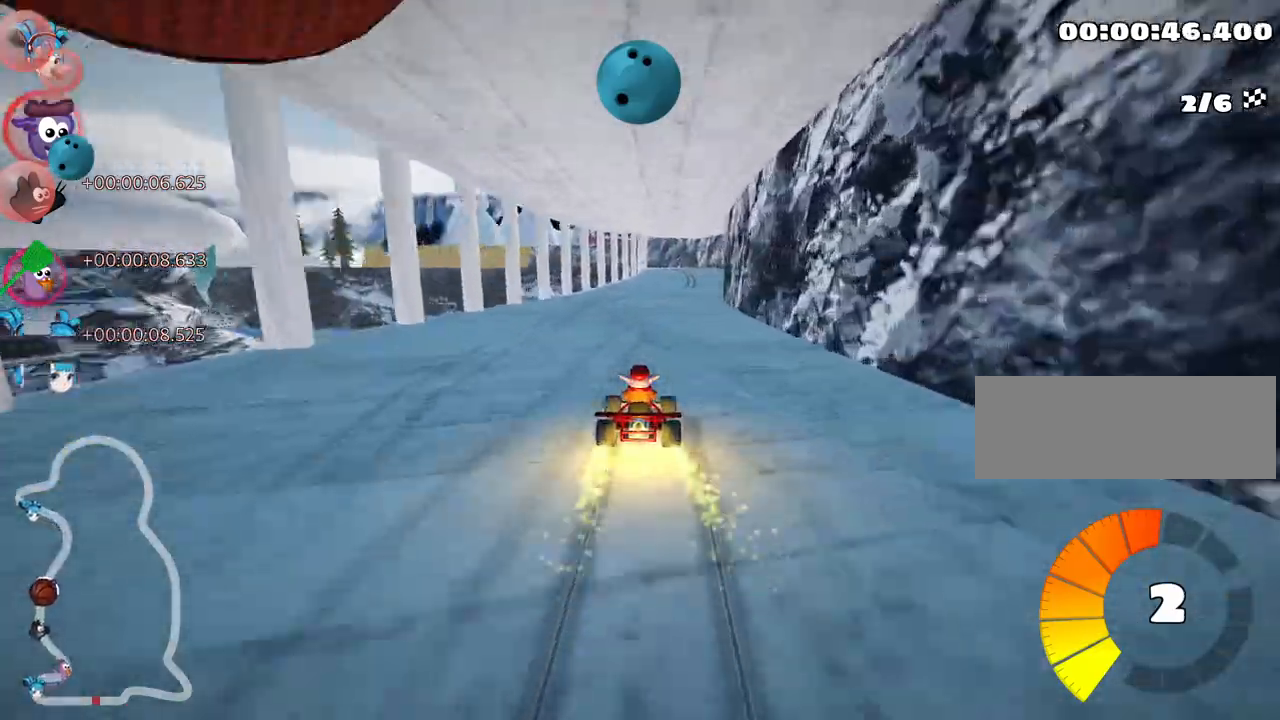
{"keys": ["up"], "events": []}
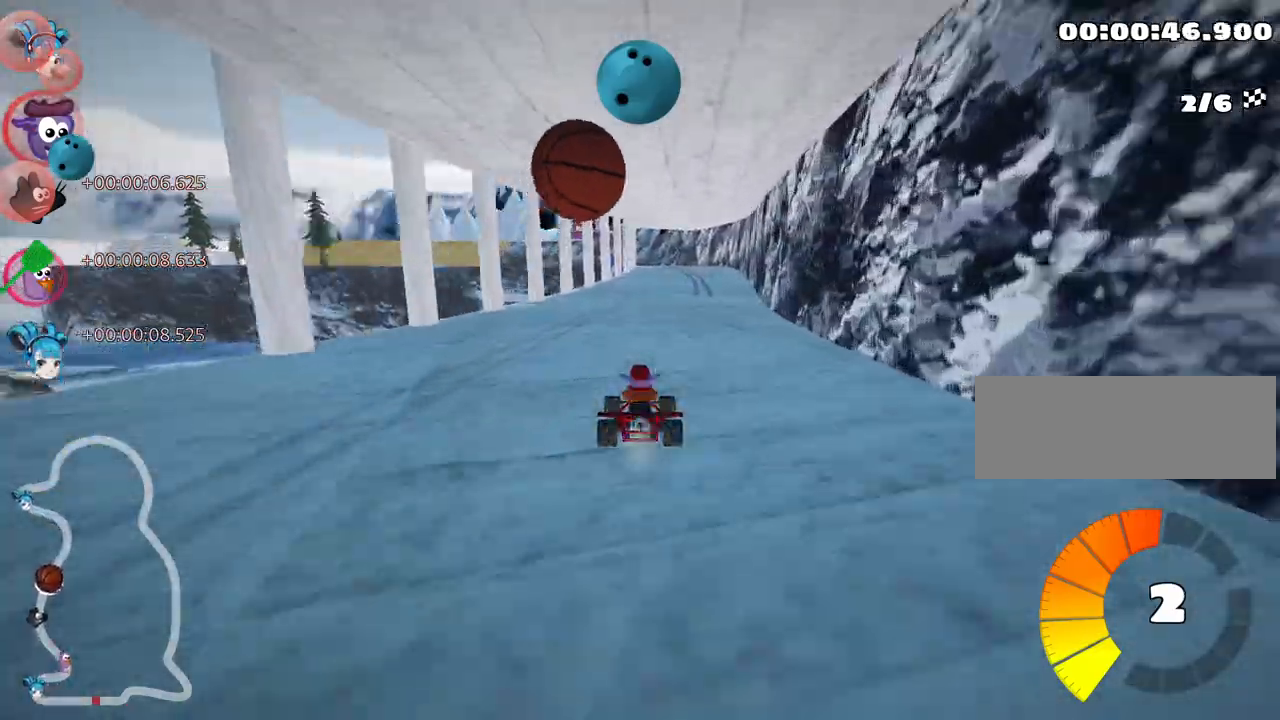
{"keys": ["right", "up"]}
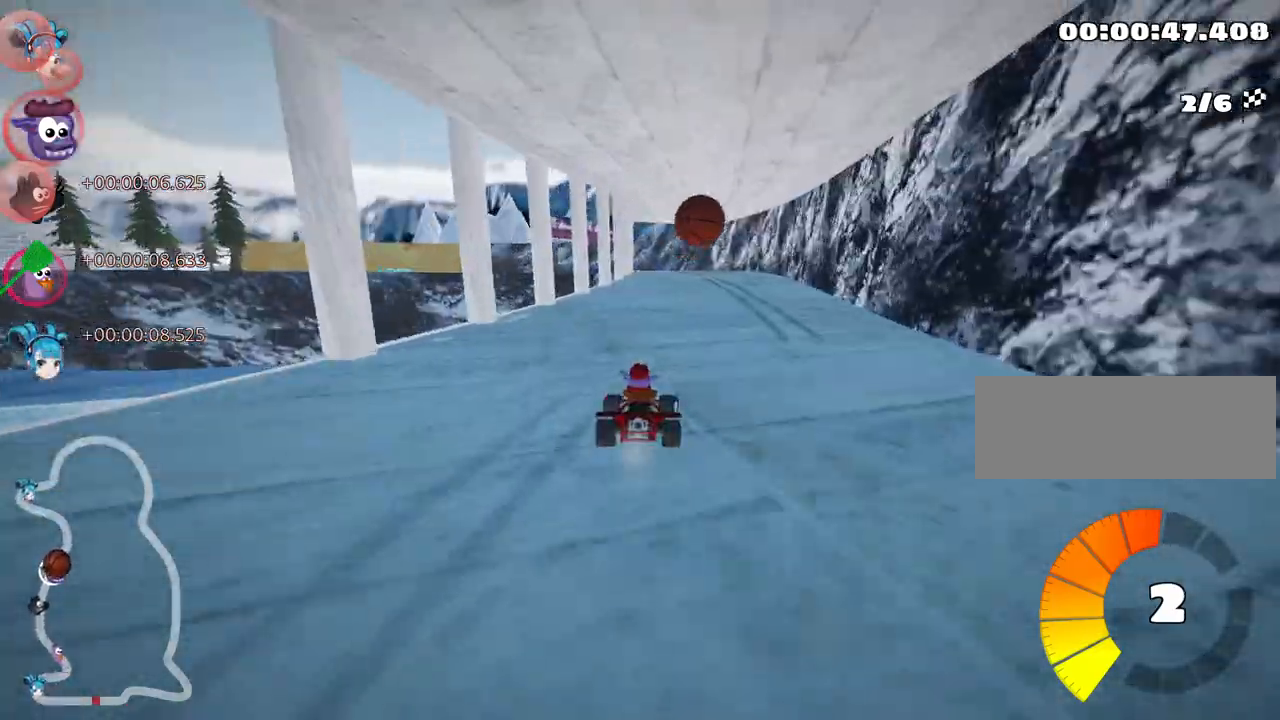
{"keys": ["right", "skid", "up"], "events": [[100, "right", "up"], [167, "skid", "down"], [184, "left", "down"], [367, "left", "up"], [400, "right", "down"]]}
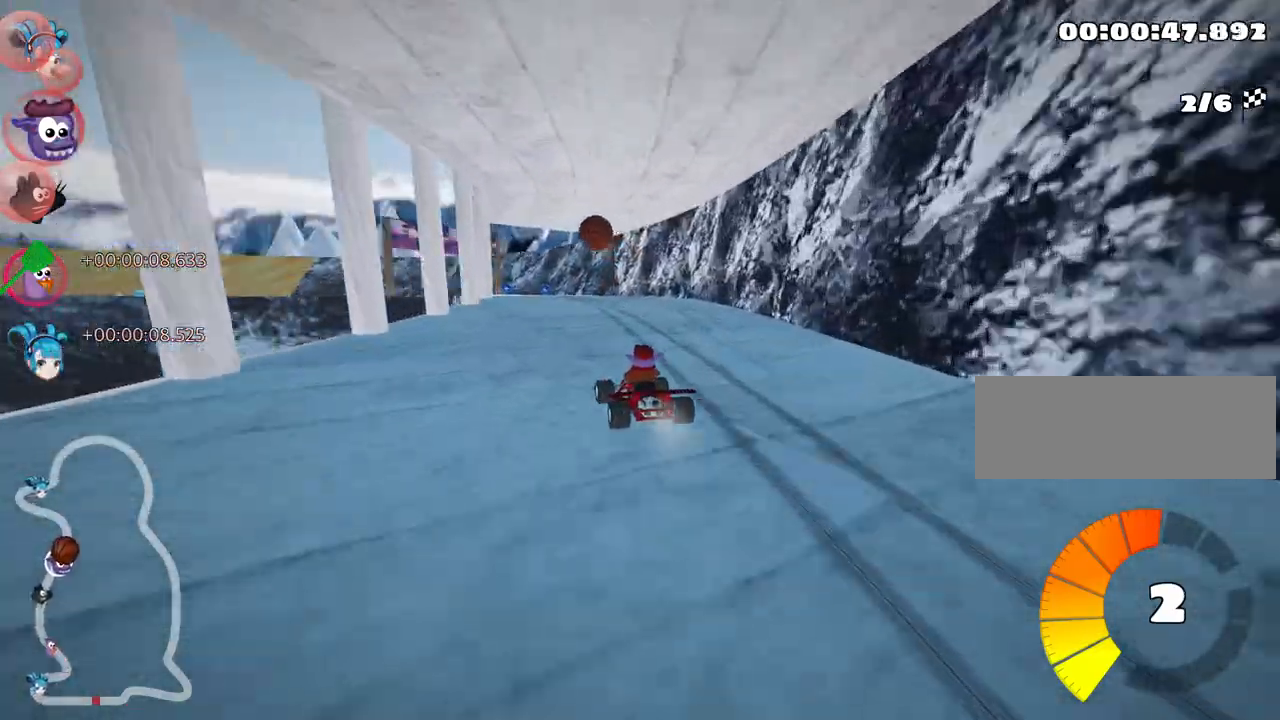
{"keys": ["right", "skid", "up"], "events": [[34, "right", "up"], [284, "right", "down"]]}
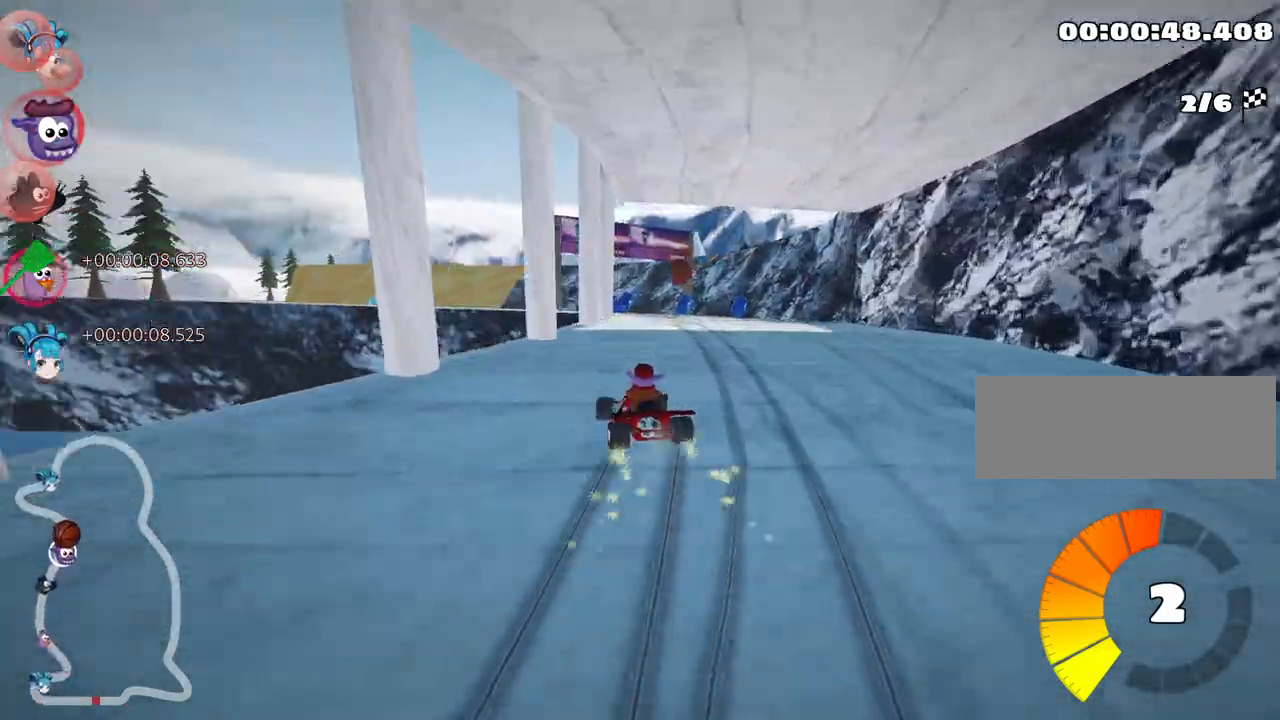
{"keys": ["right", "skid", "up"], "events": [[67, "right", "up"], [167, "right", "down"]]}
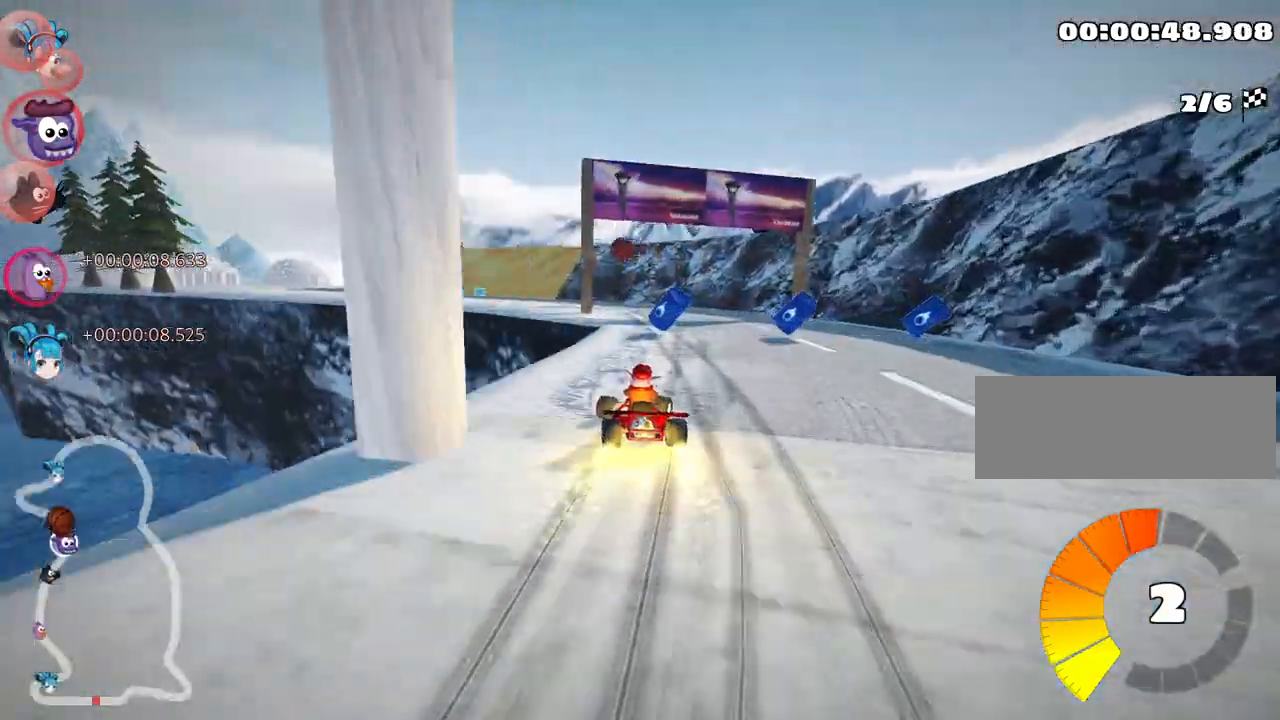
{"keys": ["left", "skid", "up"], "events": [[300, "left", "down"], [317, "right", "up"]]}
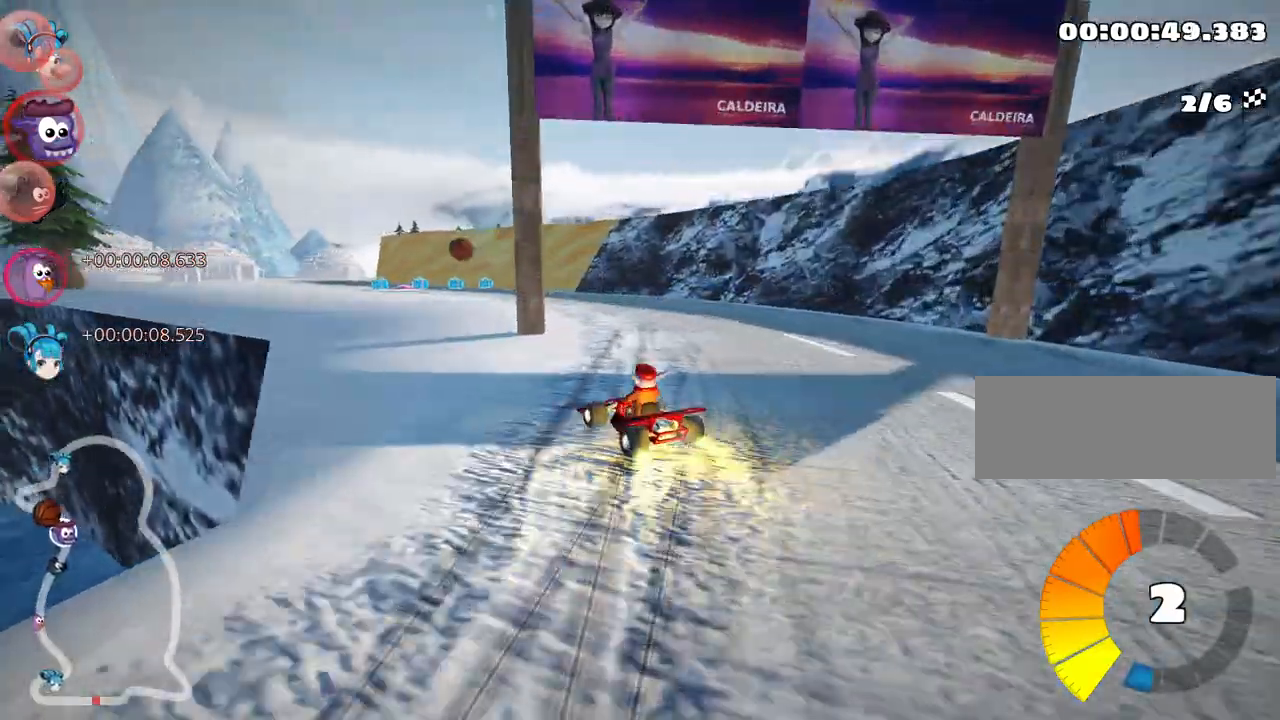
{"keys": ["up"], "events": [[217, "left", "up"], [417, "skid", "up"]]}
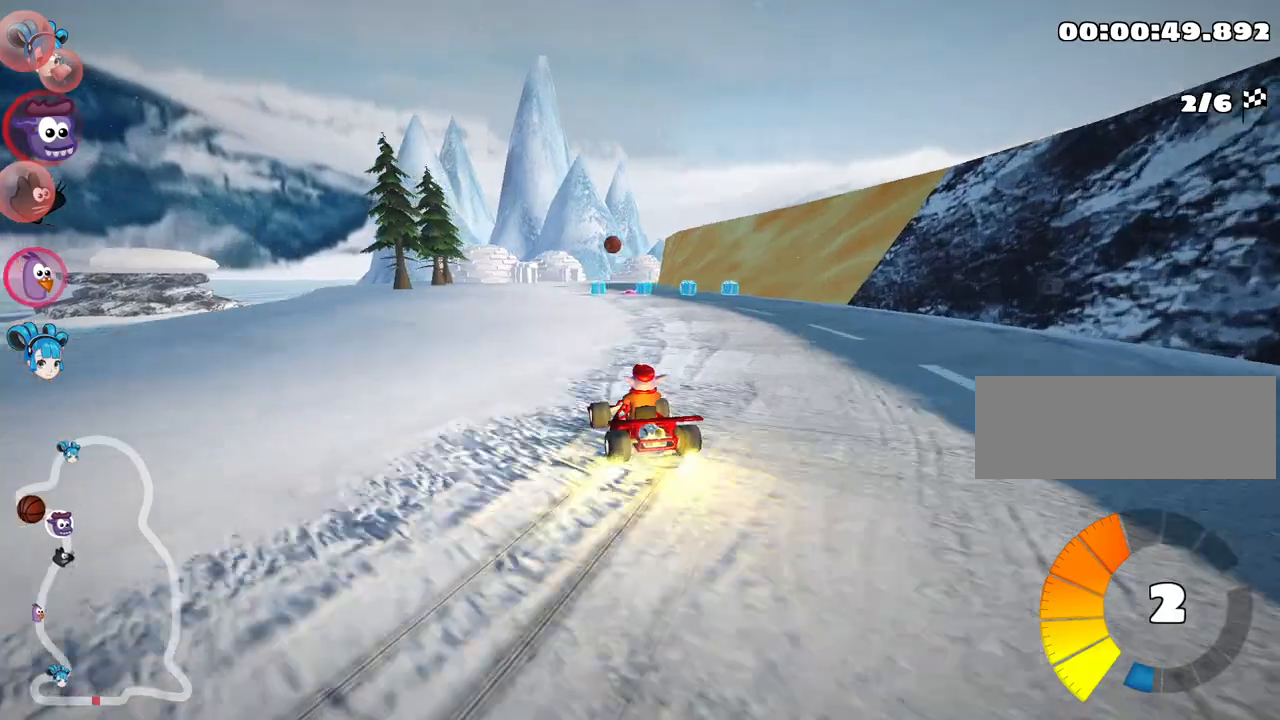
{"keys": ["up"], "events": [[217, "left", "down"], [367, "left", "up"]]}
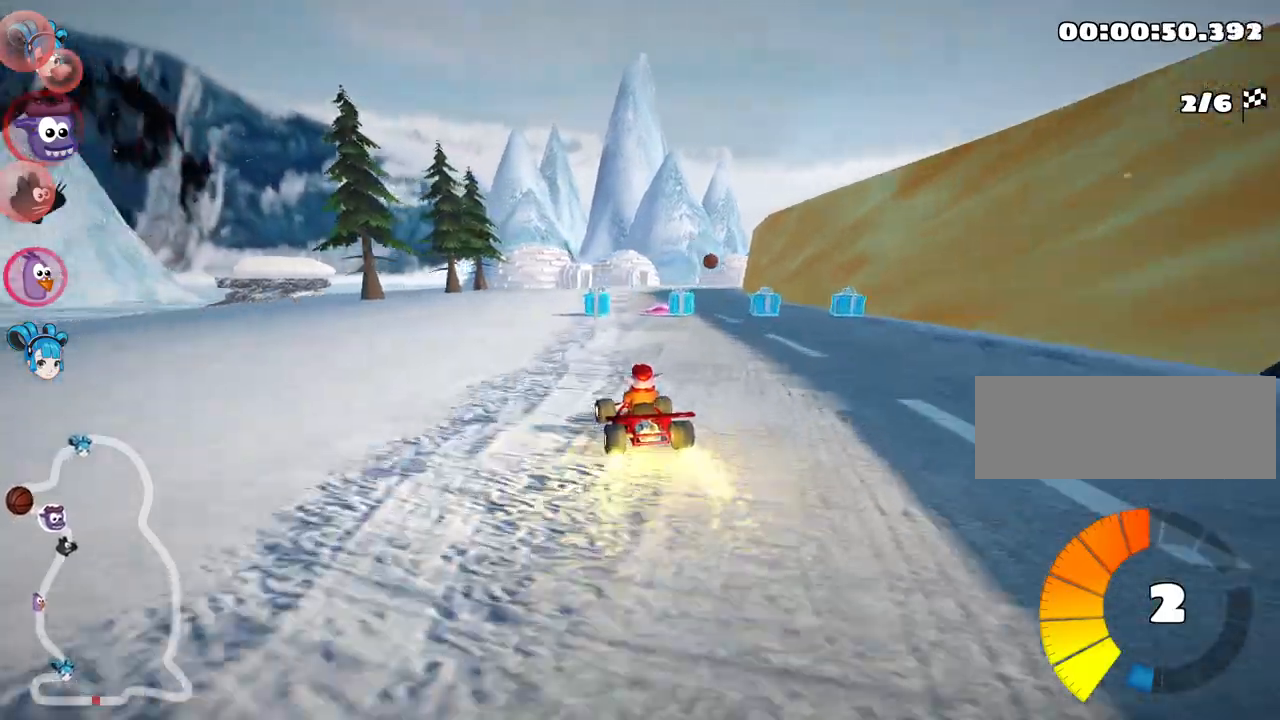
{"keys": ["left", "skid", "up"], "events": [[200, "right", "down"], [200, "skid", "down"], [284, "left", "down"], [317, "right", "up"]]}